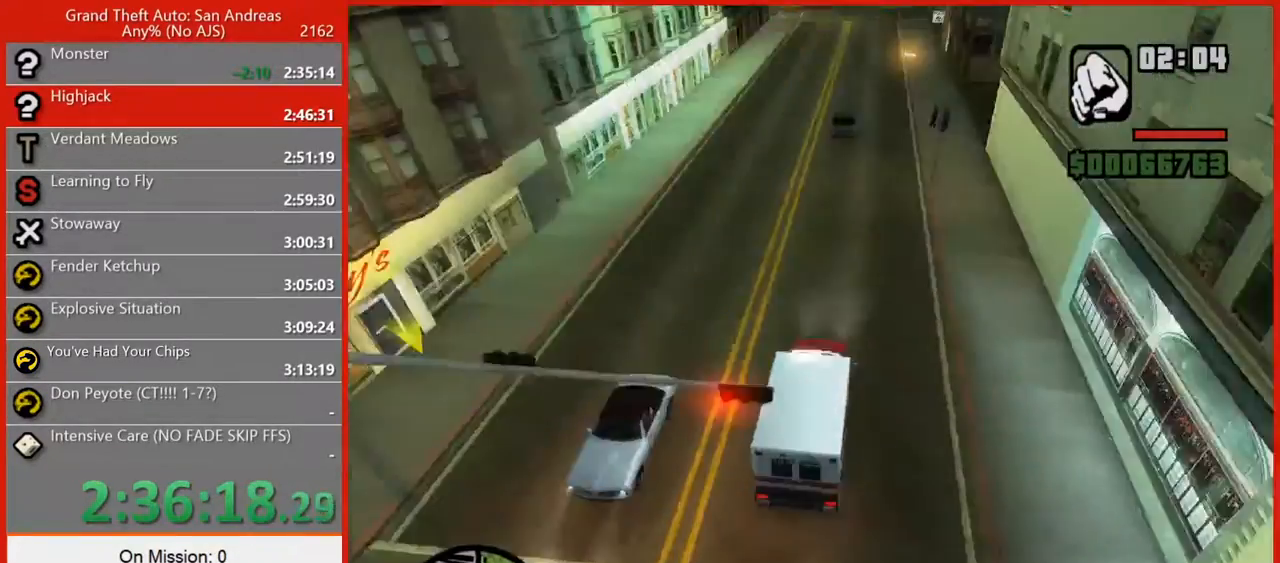
Gameplay with keyboard and mouse; each line is a JSON object with the keys and mouse buttons held at the frame after it. "events" lists presses ("down") and releases ("up") of "1", "2", "3", "4", "5", "6", "7", "8", "a", "alt", "b", "c", "caps_lock", "ctrl", "d", "e", "escape", "f", "f2", "f3", "g", "h", "n", "q", "r", "rbracket", "s", "shift", "space", "t", "tilde", "v", "w", "x", "y", "z", "mouse_left", "mouse_right", "mouse_mb4", "mouse_mb5", "mouse_wheel_up" and "mouse_wheel_down" between this image and that frame as [ms after this image, input, new state], when the widget could be followed in between. "mouse_left", "mouse_right", "mouse_mb4", "mouse_mb5", "mouse_wheel_up", "mouse_wheel_down" = the "left", "right", "mb4", "mb5", "wheel_up", "wheel_down" buttons of the "mouse" list. No other keys are recorded. Not read: mouse_move tab.
{"keys": ["a", "w"], "mouse": [], "events": [[340, "7", "down"], [420, "7", "up"], [420, "a", "down"]]}
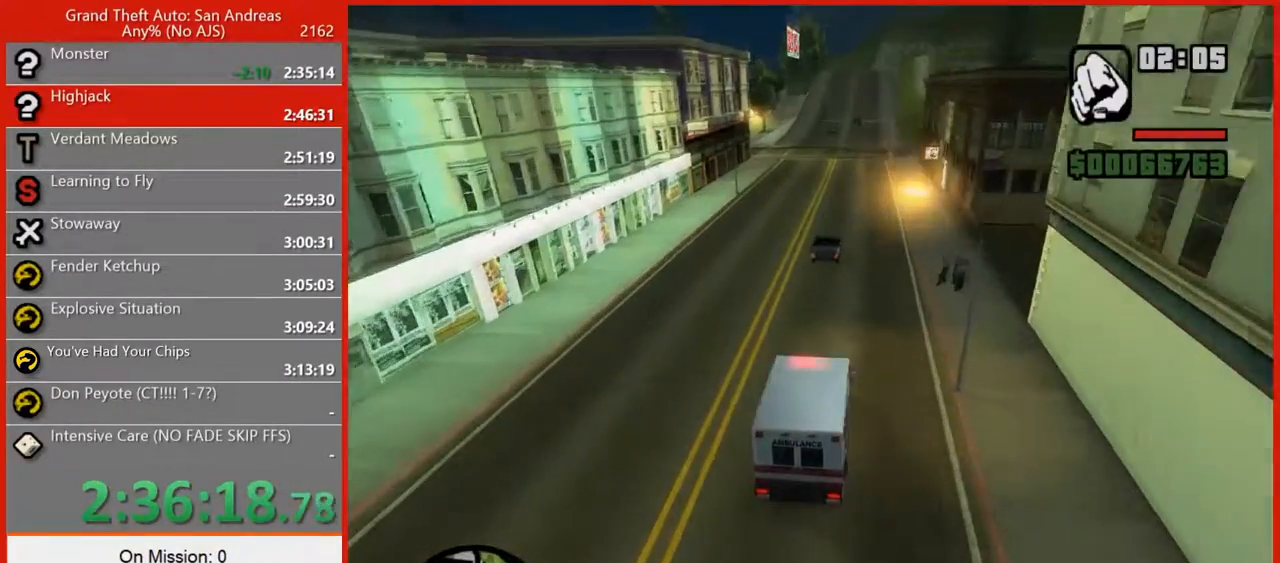
{"keys": ["d", "w"], "mouse": [], "events": [[400, "a", "up"], [400, "d", "down"]]}
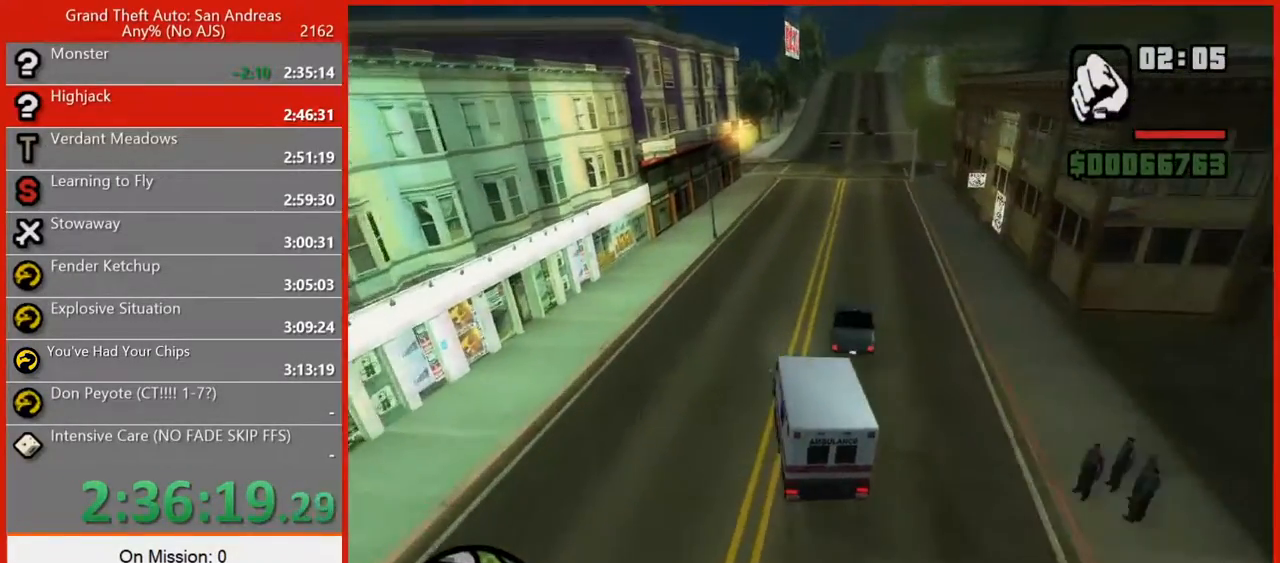
{"keys": ["d", "w"], "mouse": [], "events": []}
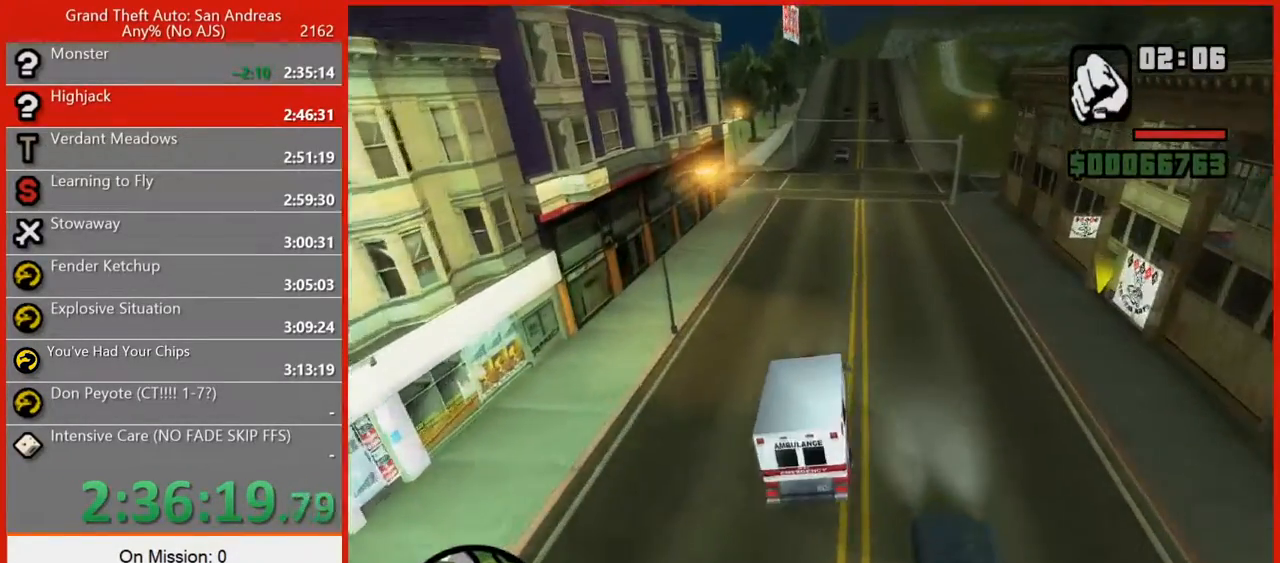
{"keys": ["w"], "mouse": [], "events": [[160, "d", "up"], [200, "a", "down"], [380, "a", "up"]]}
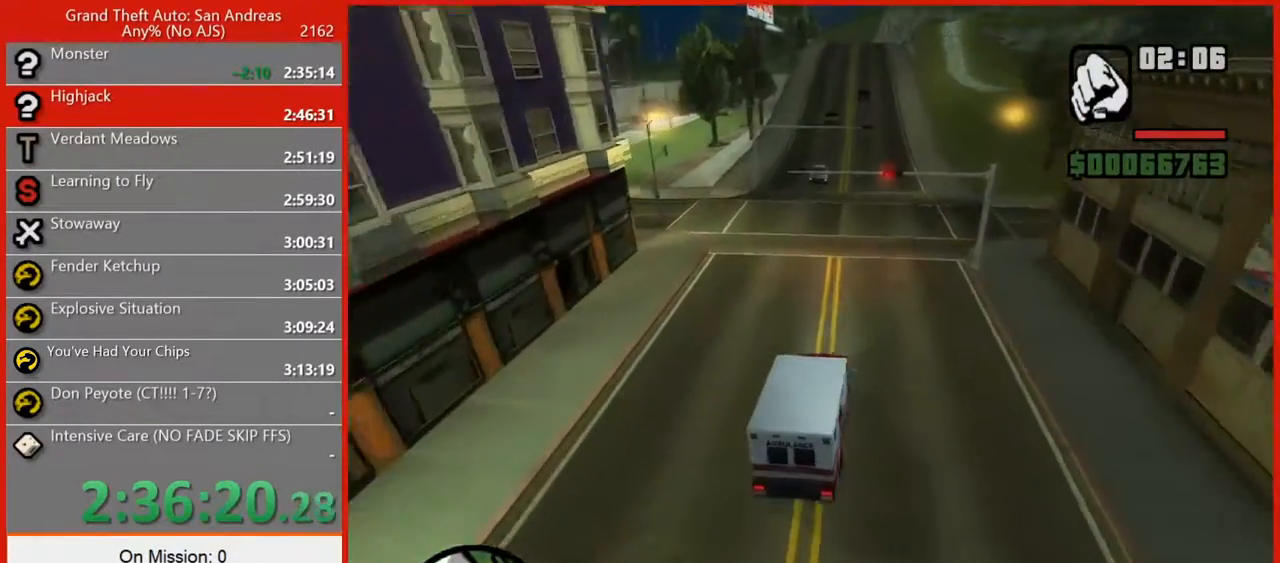
{"keys": ["w"], "mouse": [], "events": [[260, "7", "down"], [340, "7", "up"]]}
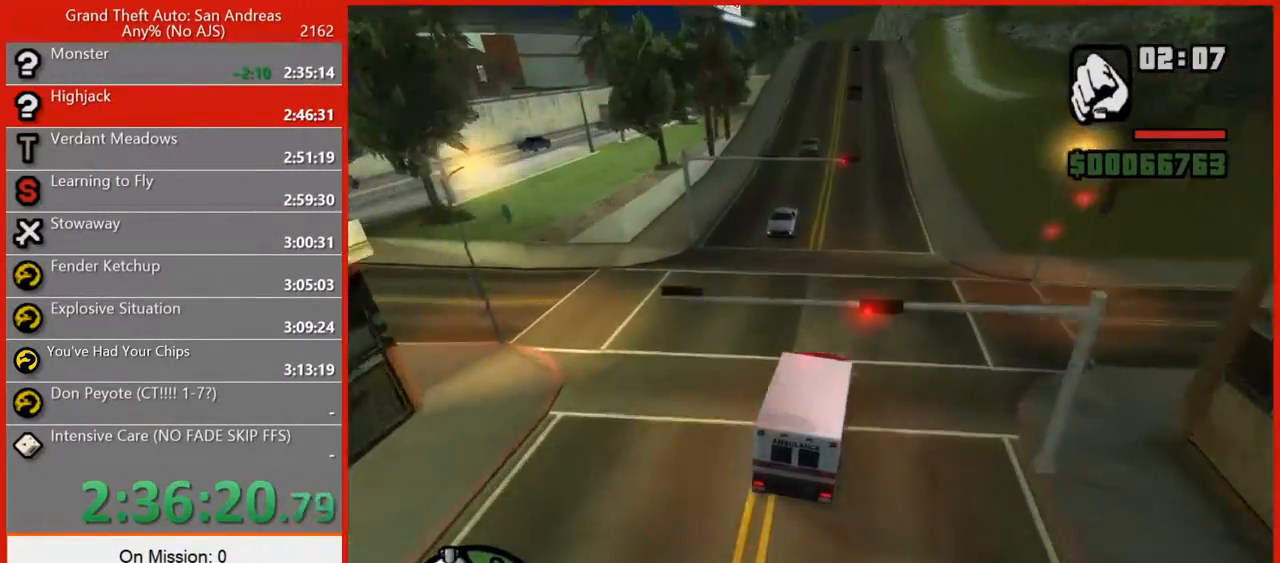
{"keys": ["a", "w"], "mouse": [], "events": [[500, "a", "down"]]}
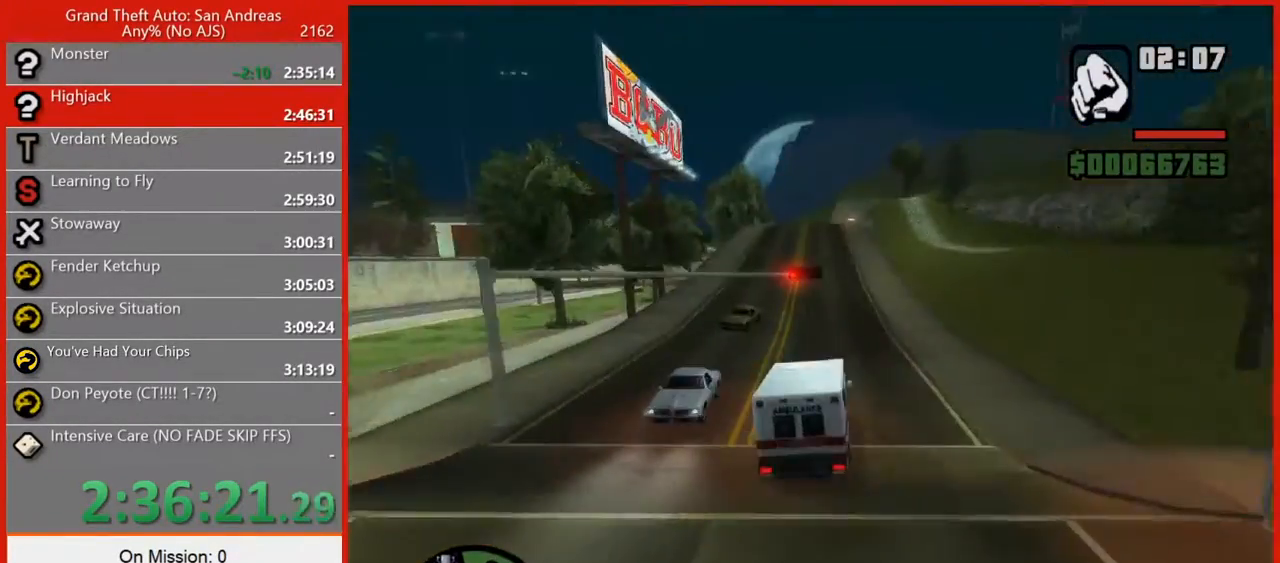
{"keys": ["w"], "mouse": [], "events": [[160, "a", "up"]]}
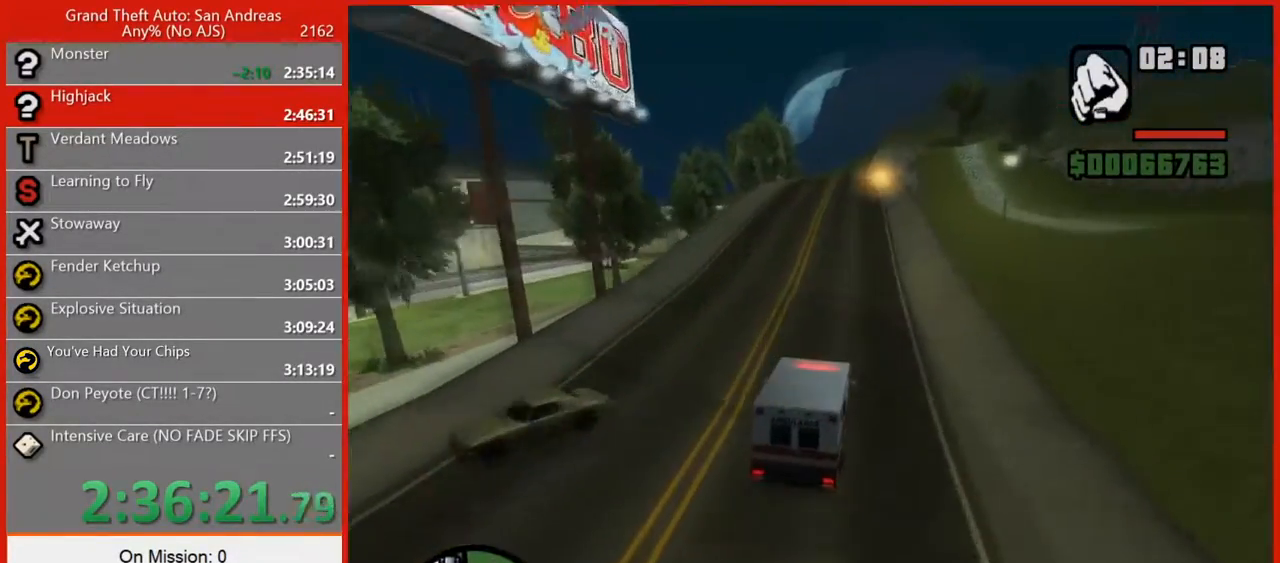
{"keys": ["w"], "mouse": [], "events": [[260, "c", "down"], [300, "c", "up"]]}
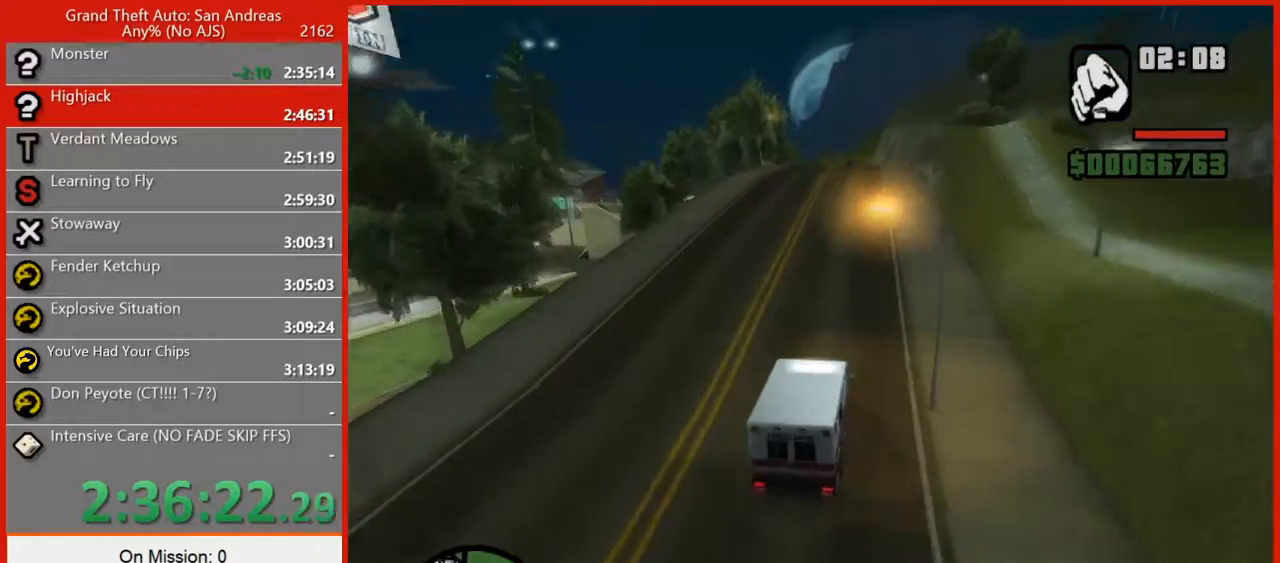
{"keys": ["w"], "mouse": [], "events": [[220, "a", "down"], [360, "a", "up"]]}
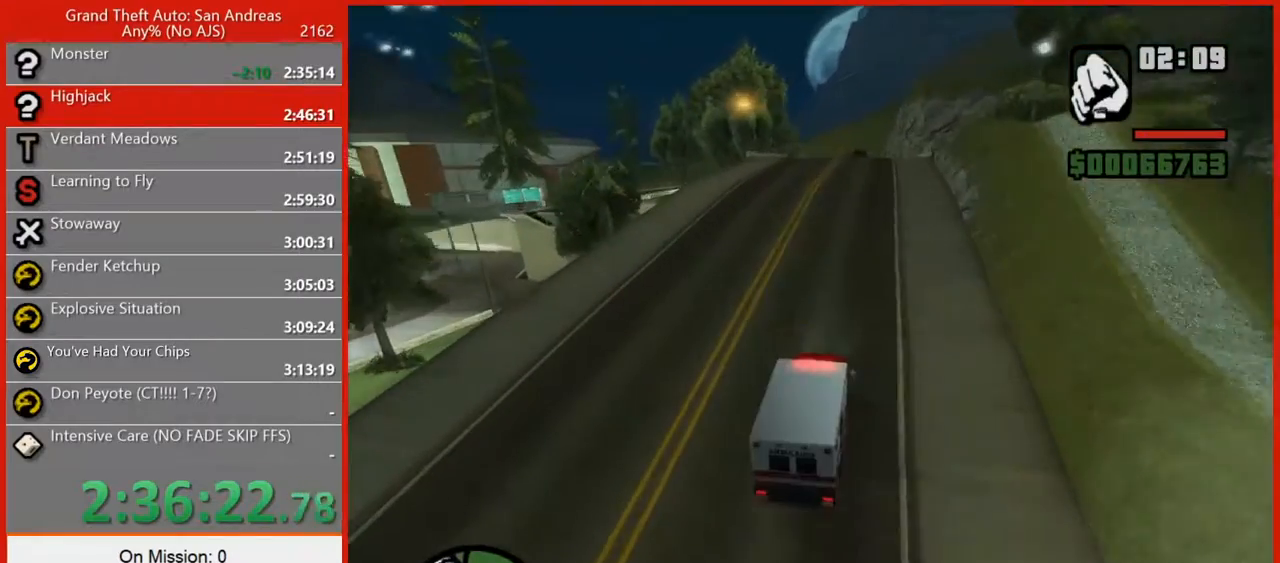
{"keys": [], "mouse": [], "events": [[380, "c", "down"], [420, "c", "up"], [480, "w", "up"]]}
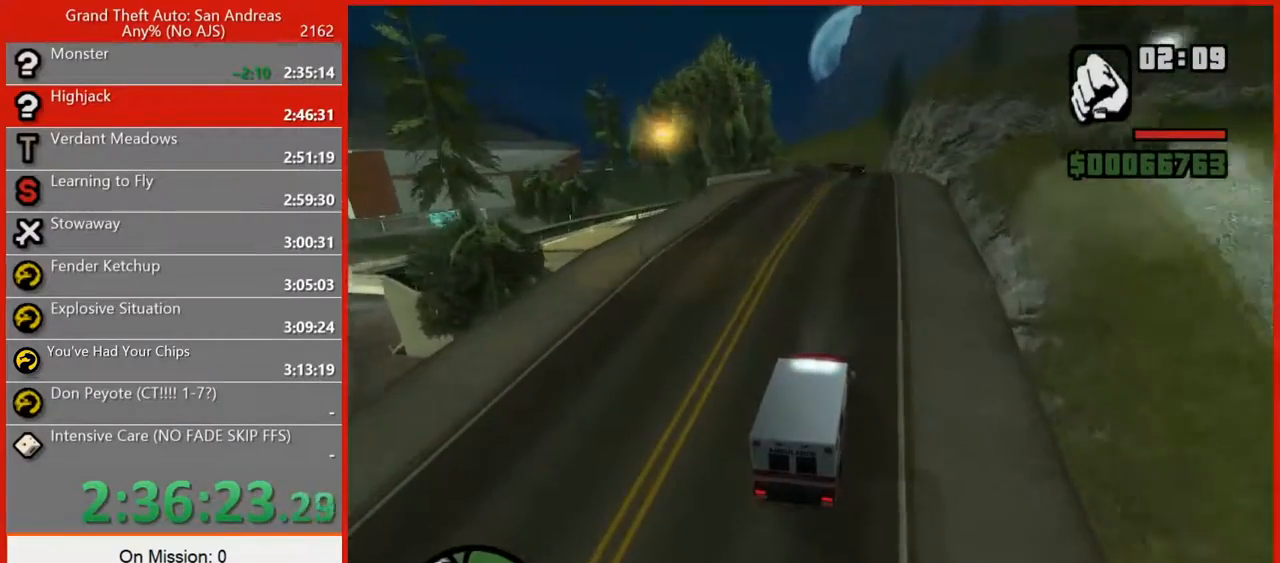
{"keys": [], "mouse": [], "events": []}
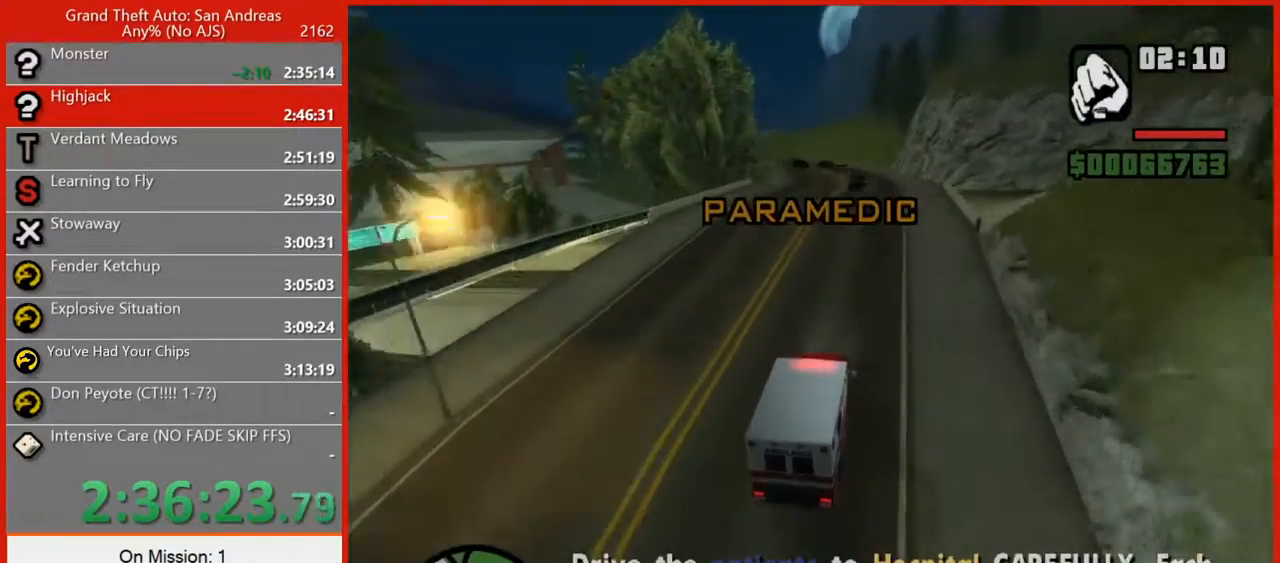
{"keys": ["w"], "mouse": [], "events": [[140, "c", "down"], [220, "c", "up"], [440, "w", "down"]]}
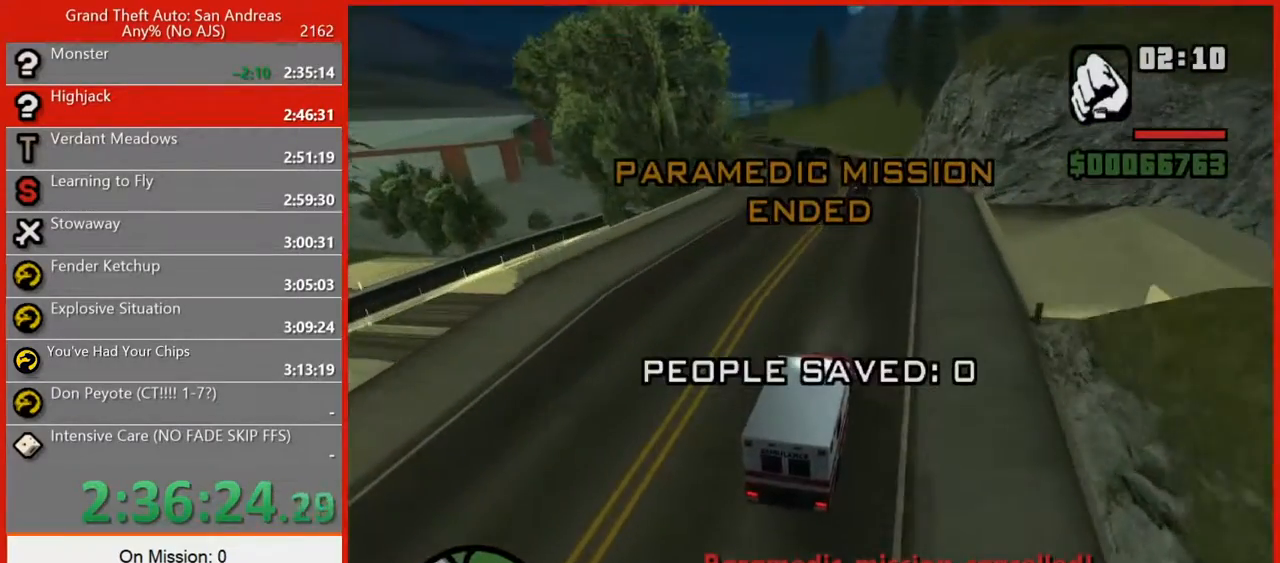
{"keys": ["a", "w"], "mouse": [], "events": [[120, "a", "down"], [340, "a", "up"], [480, "a", "down"]]}
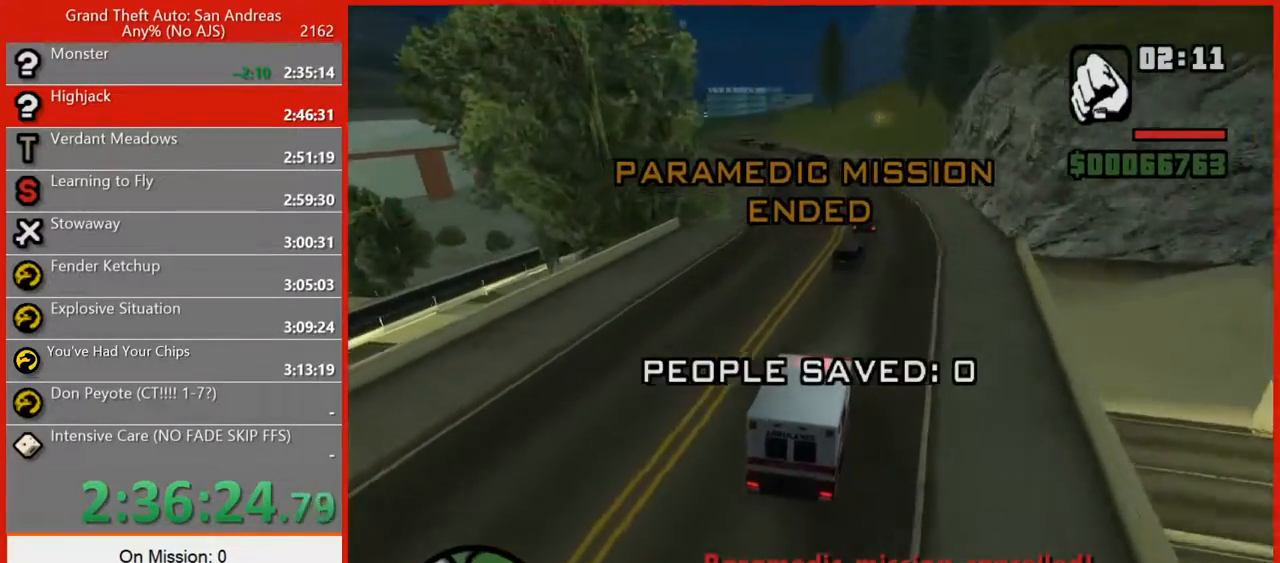
{"keys": ["a", "w"], "mouse": [], "events": [[20, "w", "up"], [300, "w", "down"]]}
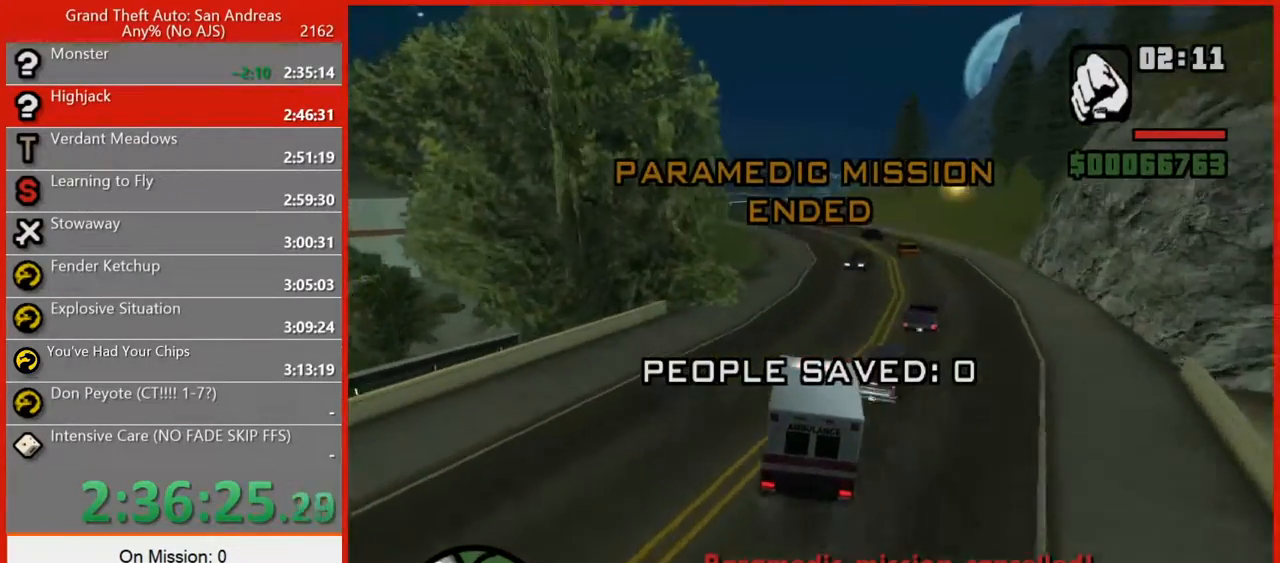
{"keys": ["a"], "mouse": [], "events": [[100, "a", "up"], [240, "d", "down"], [360, "d", "up"], [420, "a", "down"], [460, "w", "up"]]}
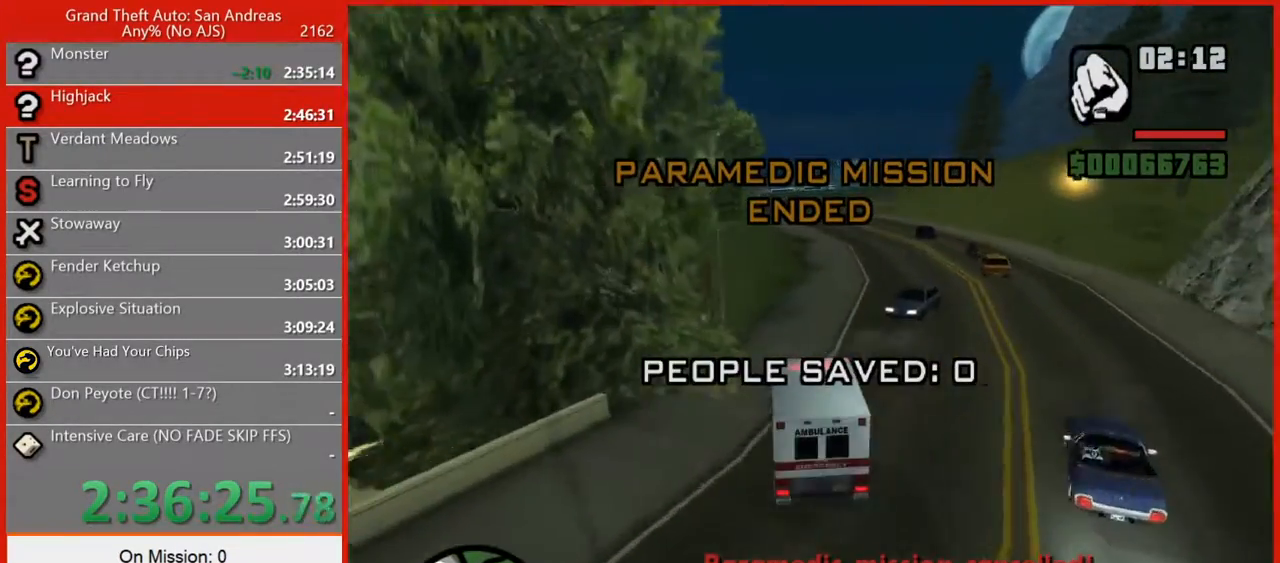
{"keys": ["w"], "mouse": [], "events": [[420, "a", "up"], [420, "w", "down"]]}
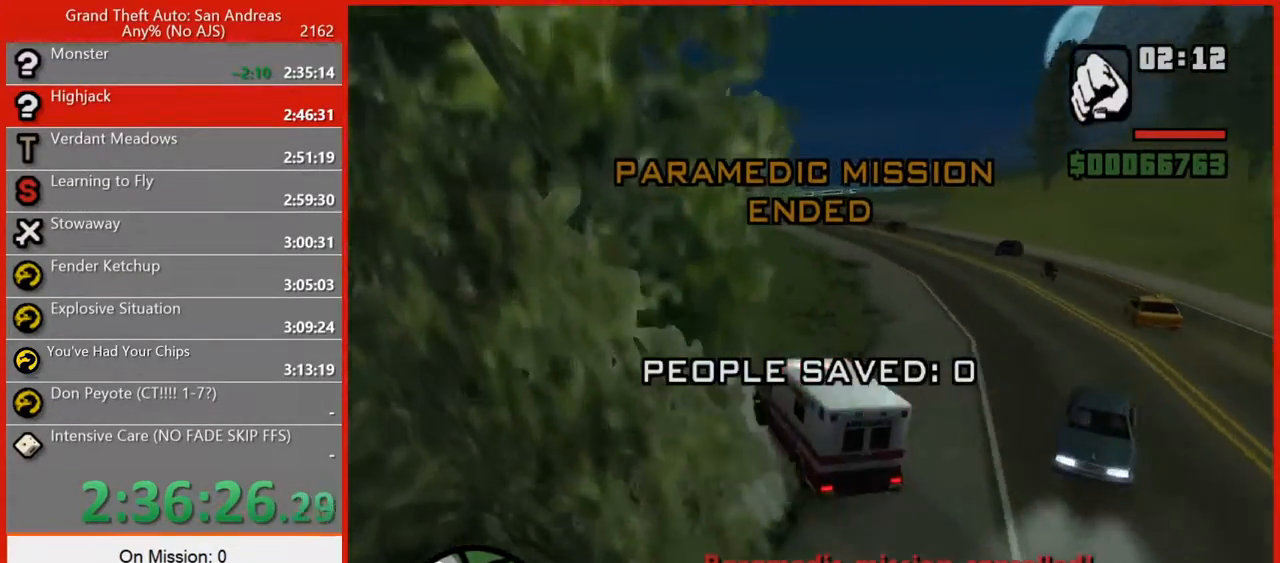
{"keys": ["5"], "mouse": [], "events": [[160, "w", "up"], [300, "5", "down"]]}
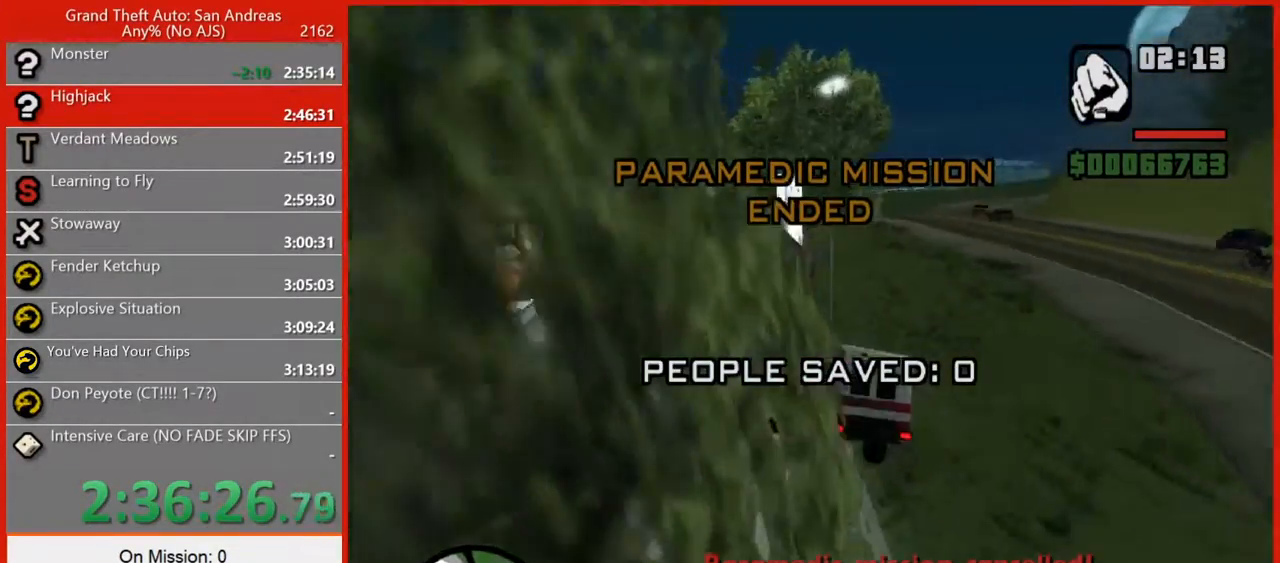
{"keys": ["5", "d"], "mouse": [], "events": [[320, "d", "down"]]}
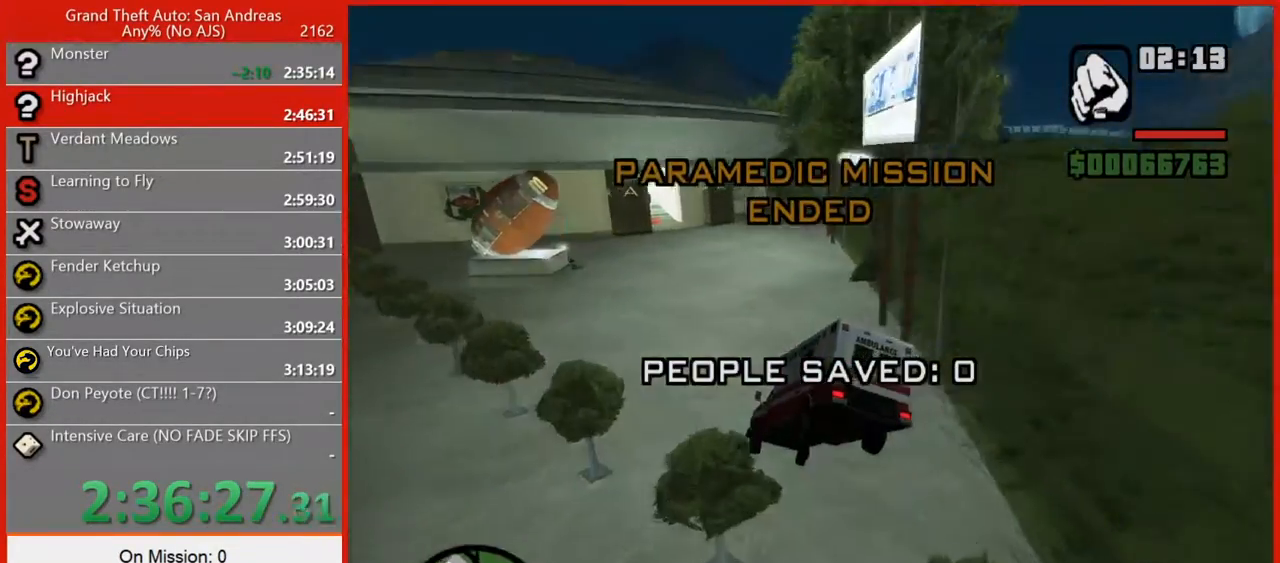
{"keys": [], "mouse": [], "events": [[160, "d", "up"], [420, "5", "up"]]}
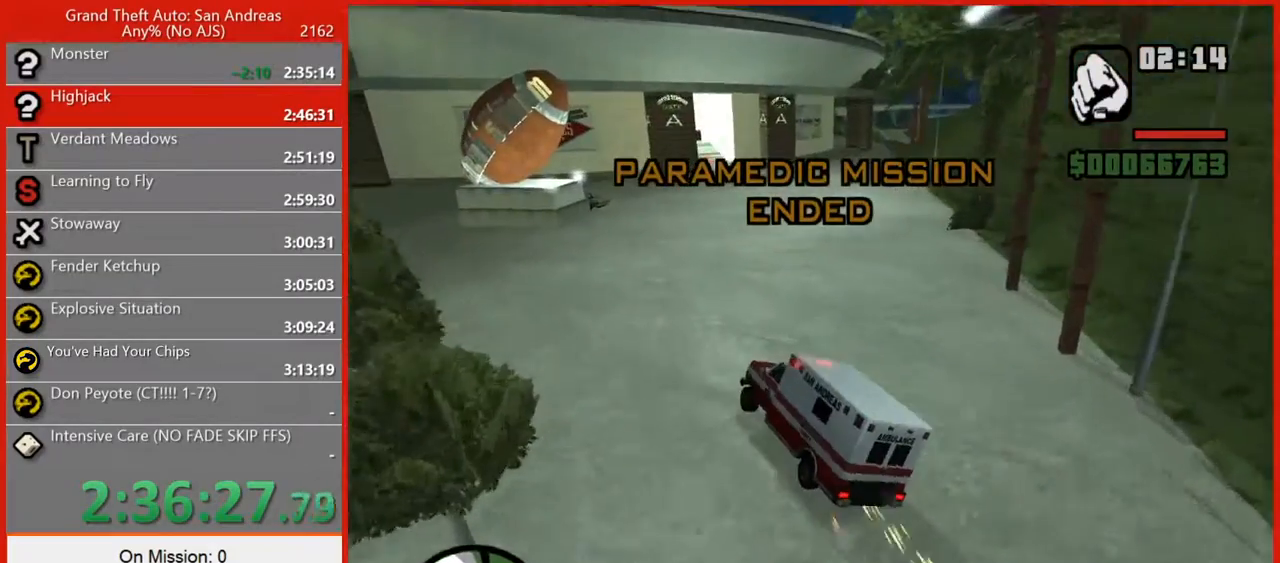
{"keys": ["w"], "mouse": [], "events": [[20, "d", "down"], [220, "d", "up"], [300, "a", "down"], [400, "w", "down"], [440, "a", "up"]]}
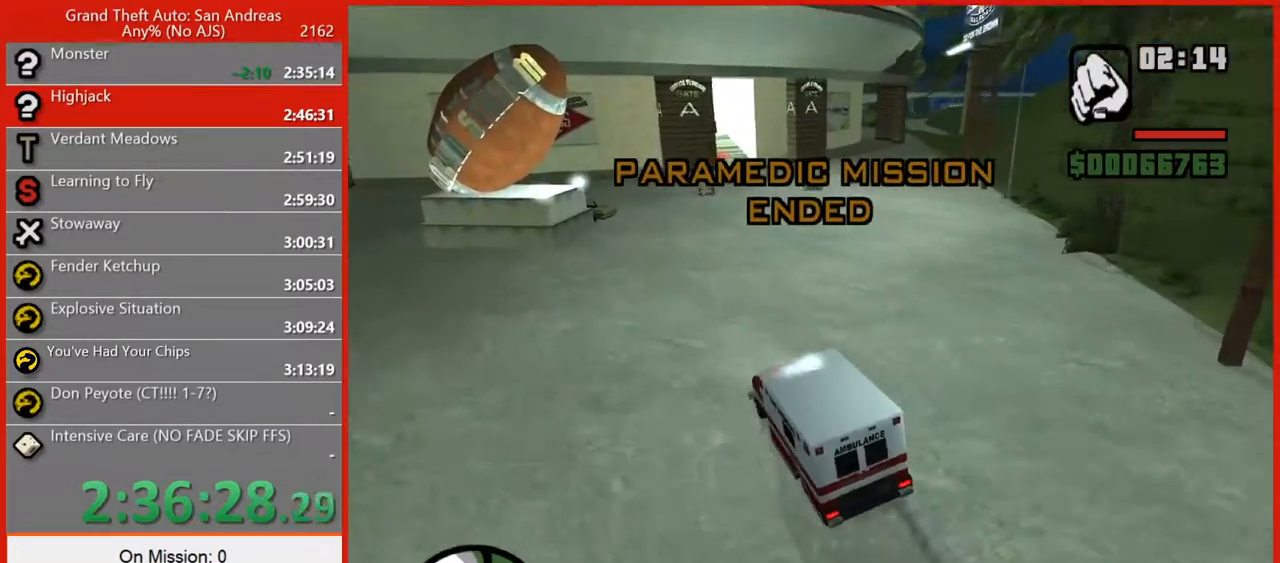
{"keys": ["d", "w"], "mouse": [], "events": [[140, "d", "down"], [420, "w", "up"], [500, "w", "down"]]}
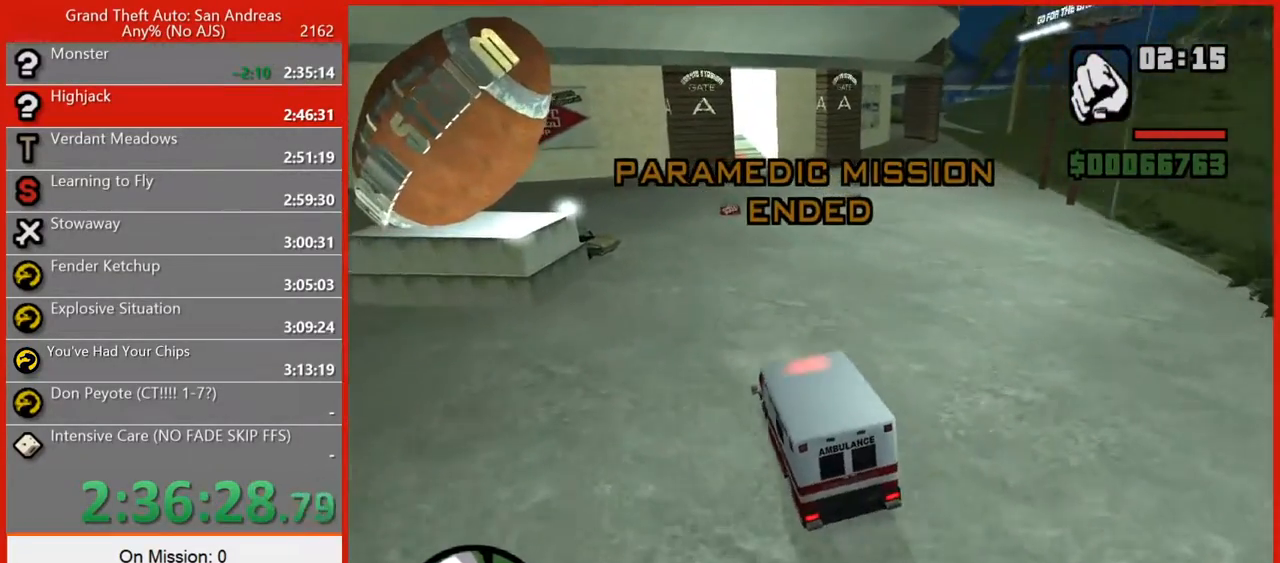
{"keys": ["w"], "mouse": [], "events": [[120, "7", "down"], [160, "7", "up"], [200, "d", "up"], [340, "d", "down"], [420, "d", "up"]]}
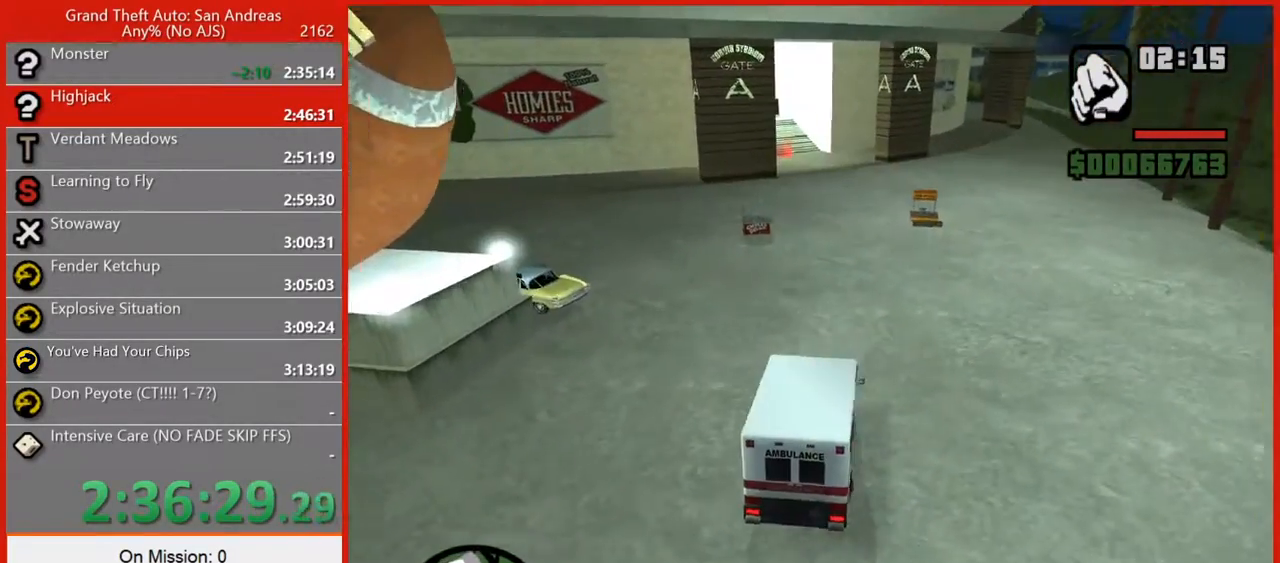
{"keys": ["w"], "mouse": [], "events": [[220, "d", "down"], [340, "d", "up"]]}
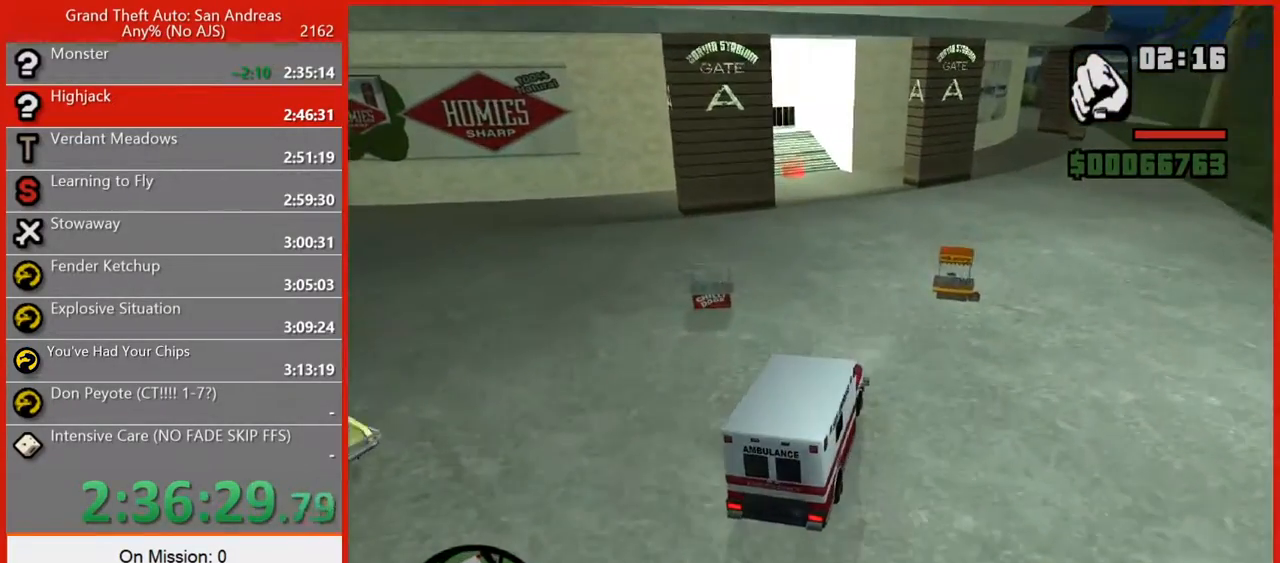
{"keys": ["a", "w"], "mouse": [], "events": [[280, "a", "down"]]}
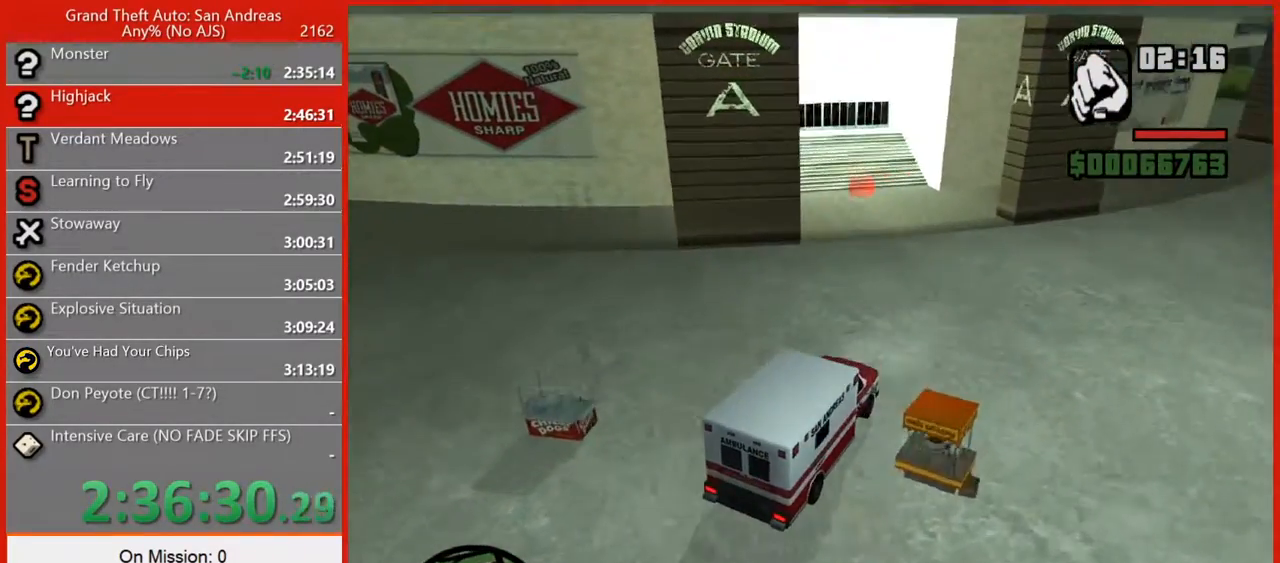
{"keys": ["a", "space"], "mouse": [], "events": [[380, "space", "down"], [420, "w", "up"]]}
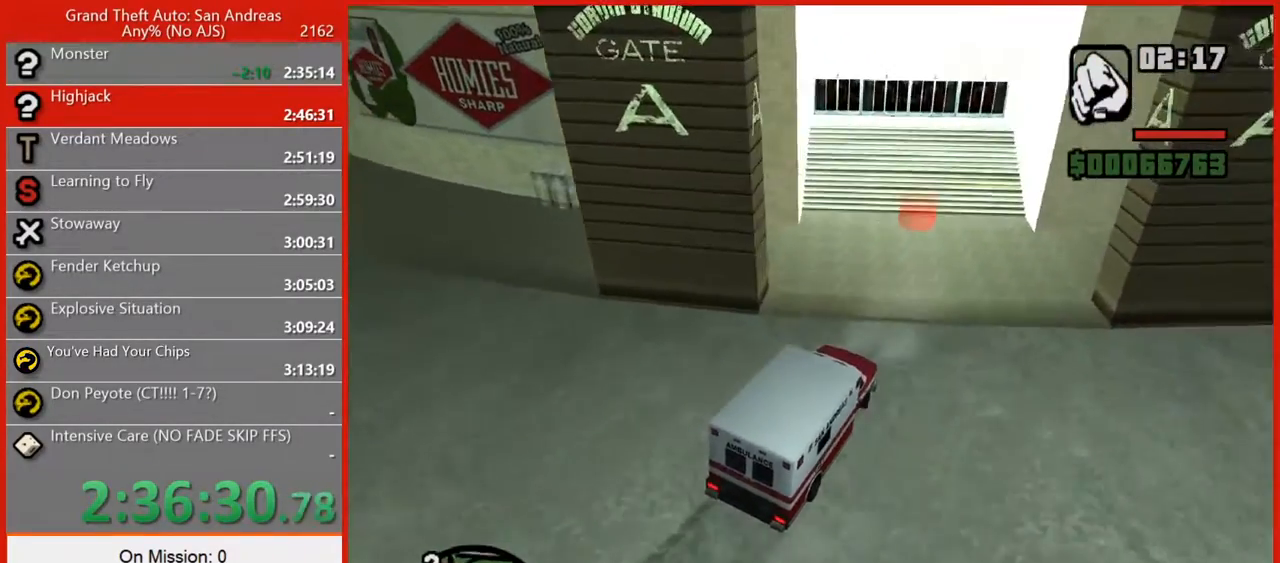
{"keys": ["a", "space"], "mouse": [], "events": []}
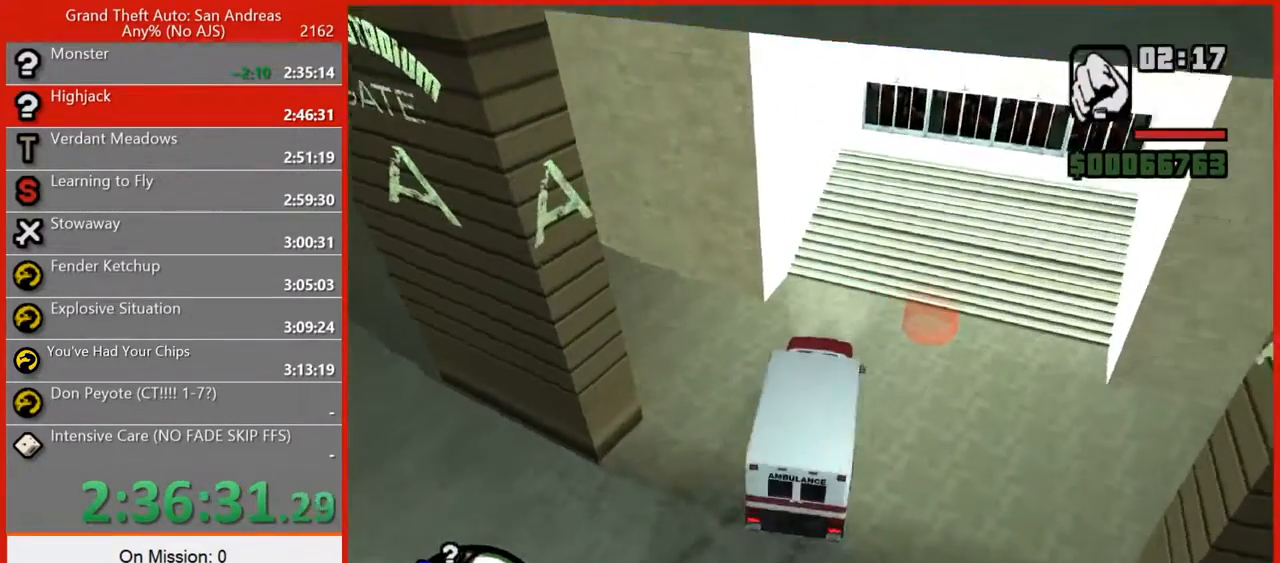
{"keys": ["a", "space"], "mouse": [], "events": []}
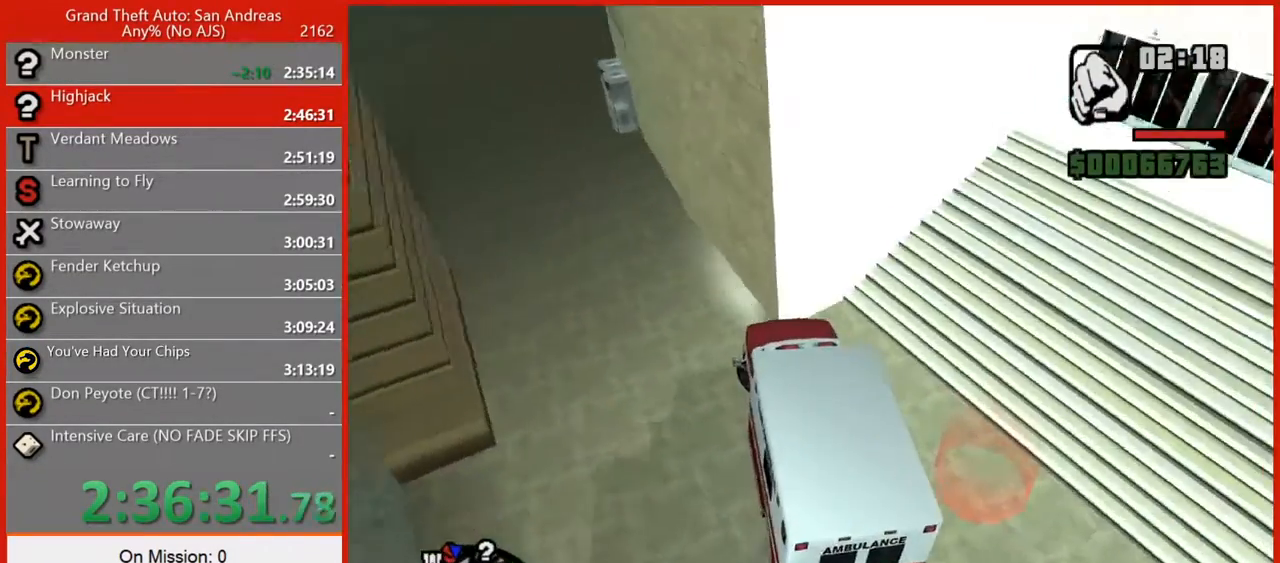
{"keys": ["d", "w"], "mouse": [], "events": [[160, "space", "up"], [160, "w", "down"], [280, "a", "up"], [460, "d", "down"]]}
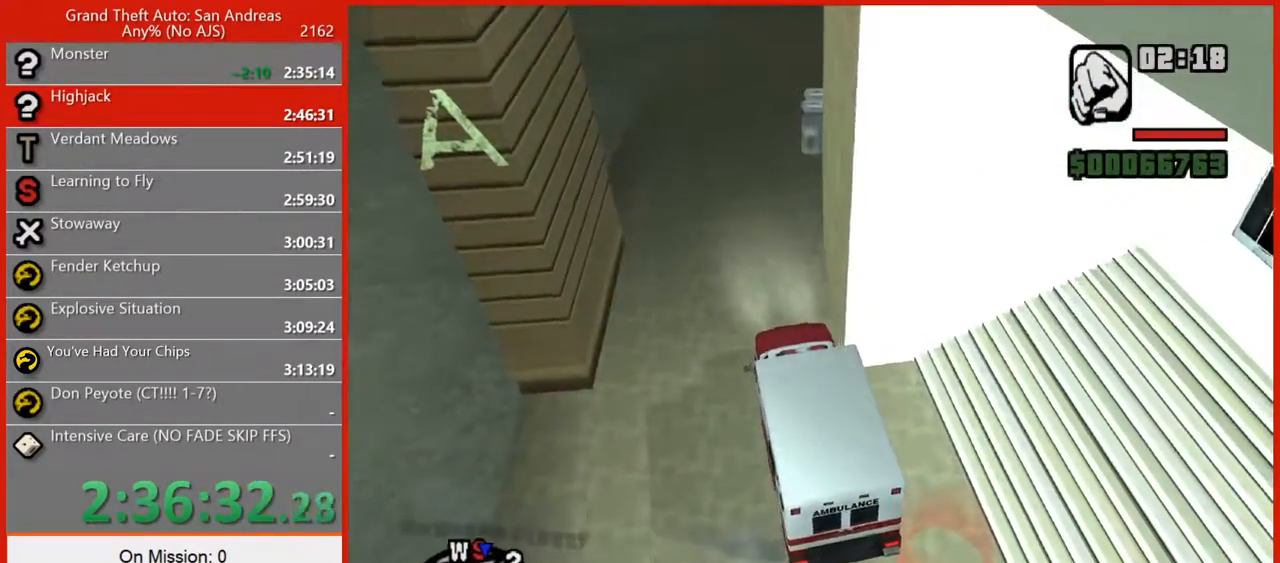
{"keys": ["a"], "mouse": [], "events": [[220, "d", "up"], [220, "w", "up"], [260, "a", "down"]]}
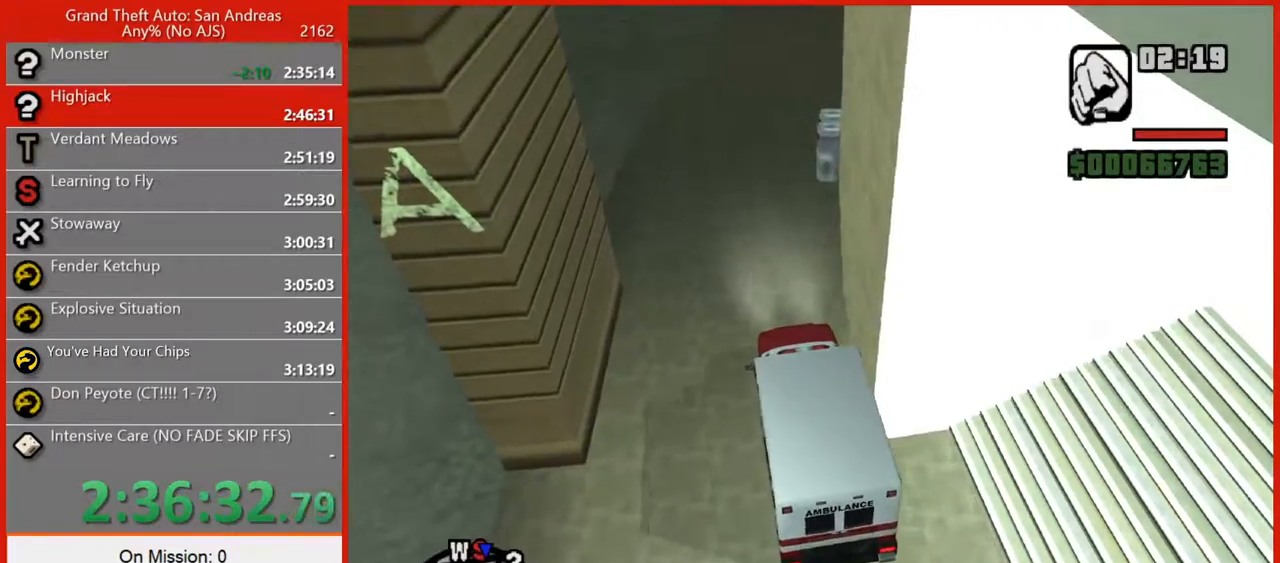
{"keys": ["a", "r"], "mouse": [], "events": [[140, "r", "down"]]}